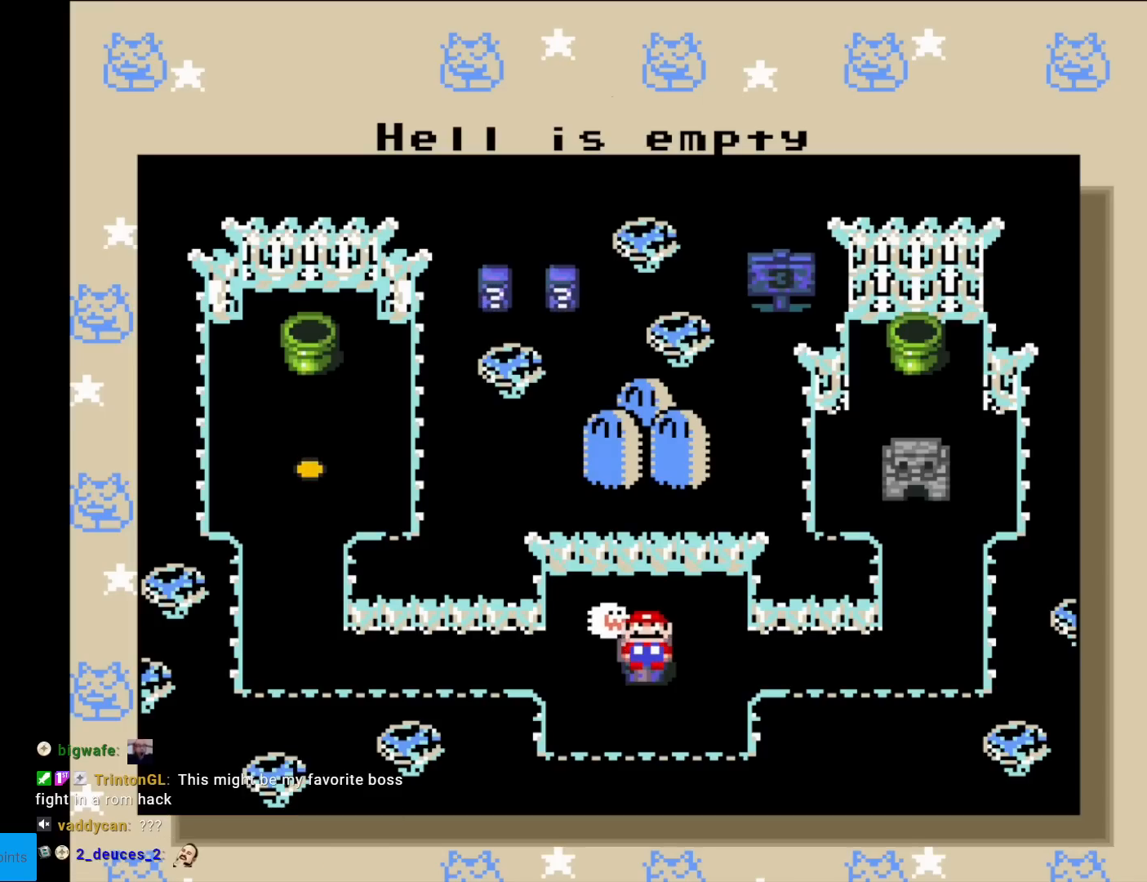
Gameplay with a controller (Nintendo layout); each line is a JSON object with the inputs held at the frame after it. "events" lists button and stick changes between this image and that frame as [ms after this image, input, new state], when the widget could be followed in between. Not read: L3 R3.
{"buttons": ["DPAD_DOWN", "DPAD_LEFT"], "events": [[84, "DPAD_RIGHT", "down"], [200, "DPAD_RIGHT", "up"], [501, "DPAD_DOWN", "down"], [501, "DPAD_LEFT", "down"]]}
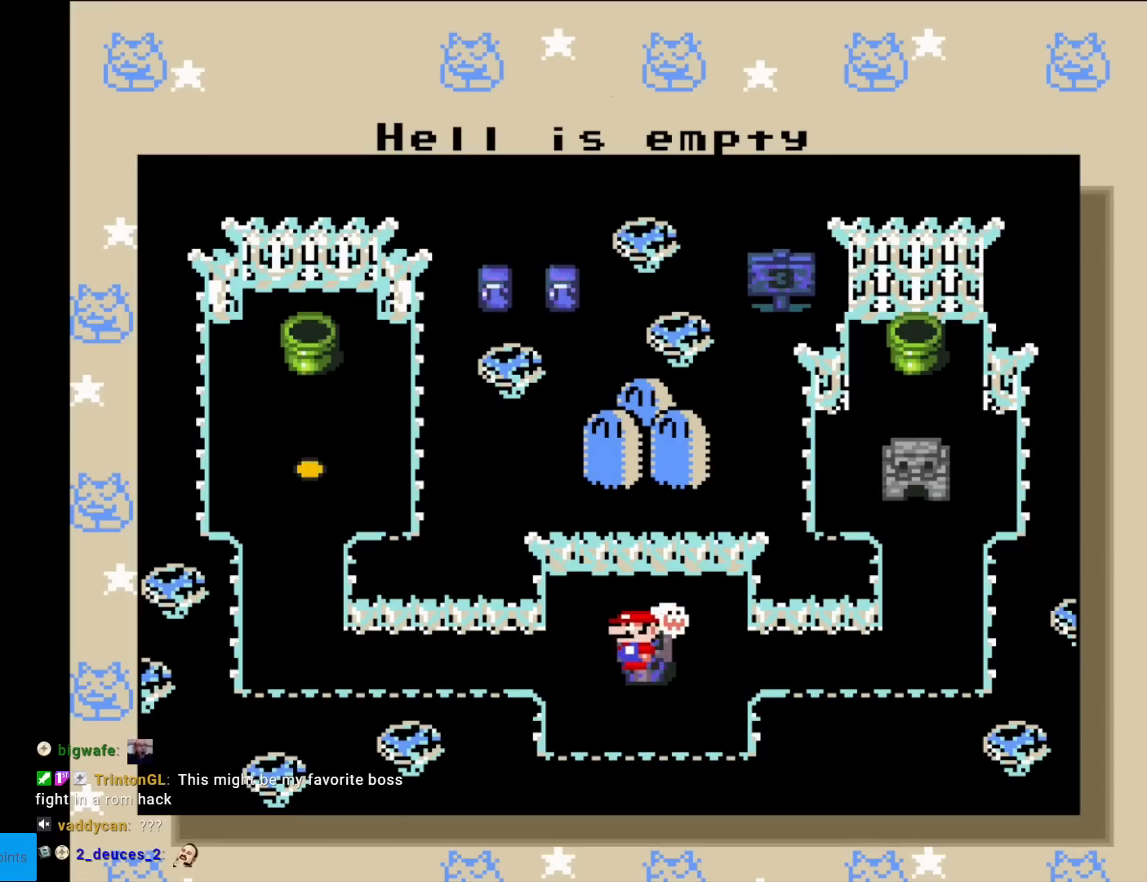
{"buttons": [], "events": [[50, "DPAD_LEFT", "up"], [267, "DPAD_DOWN", "up"]]}
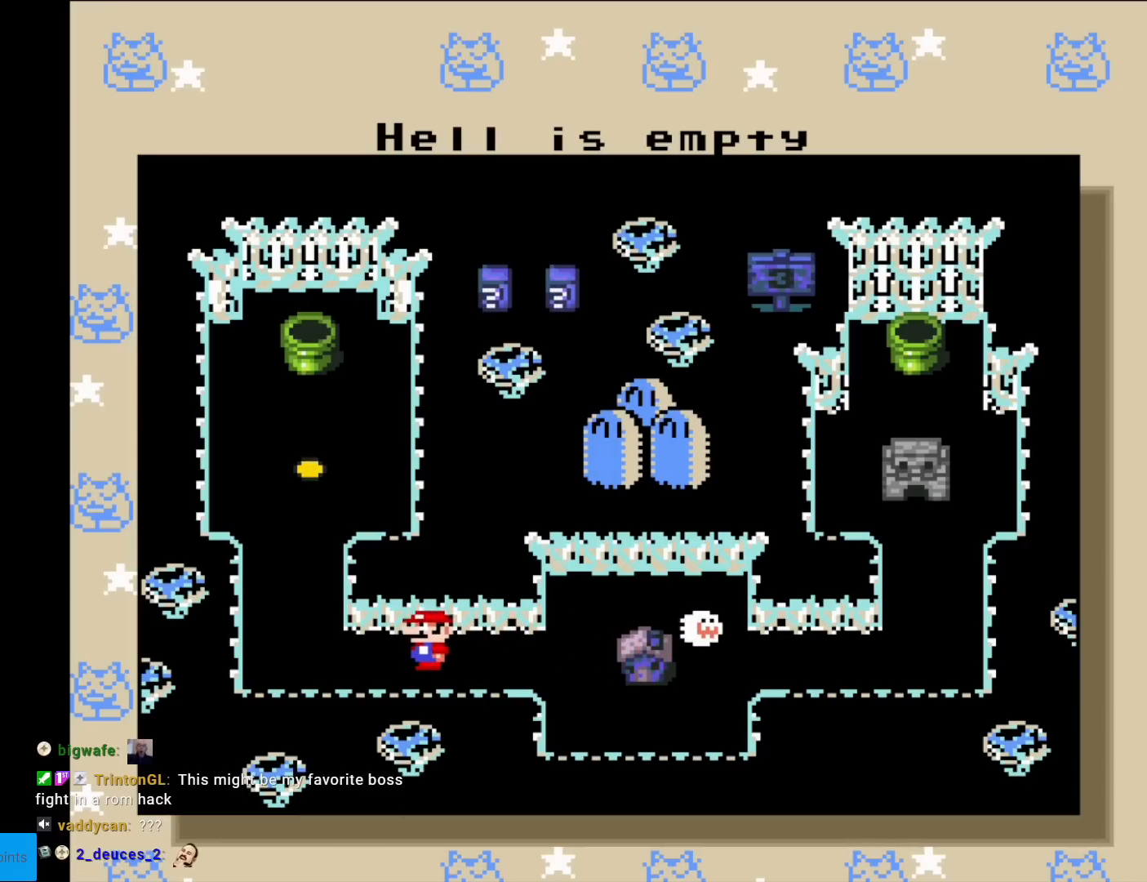
{"buttons": ["DPAD_DOWN"], "events": [[300, "DPAD_DOWN", "down"], [384, "DPAD_DOWN", "up"], [484, "DPAD_DOWN", "down"]]}
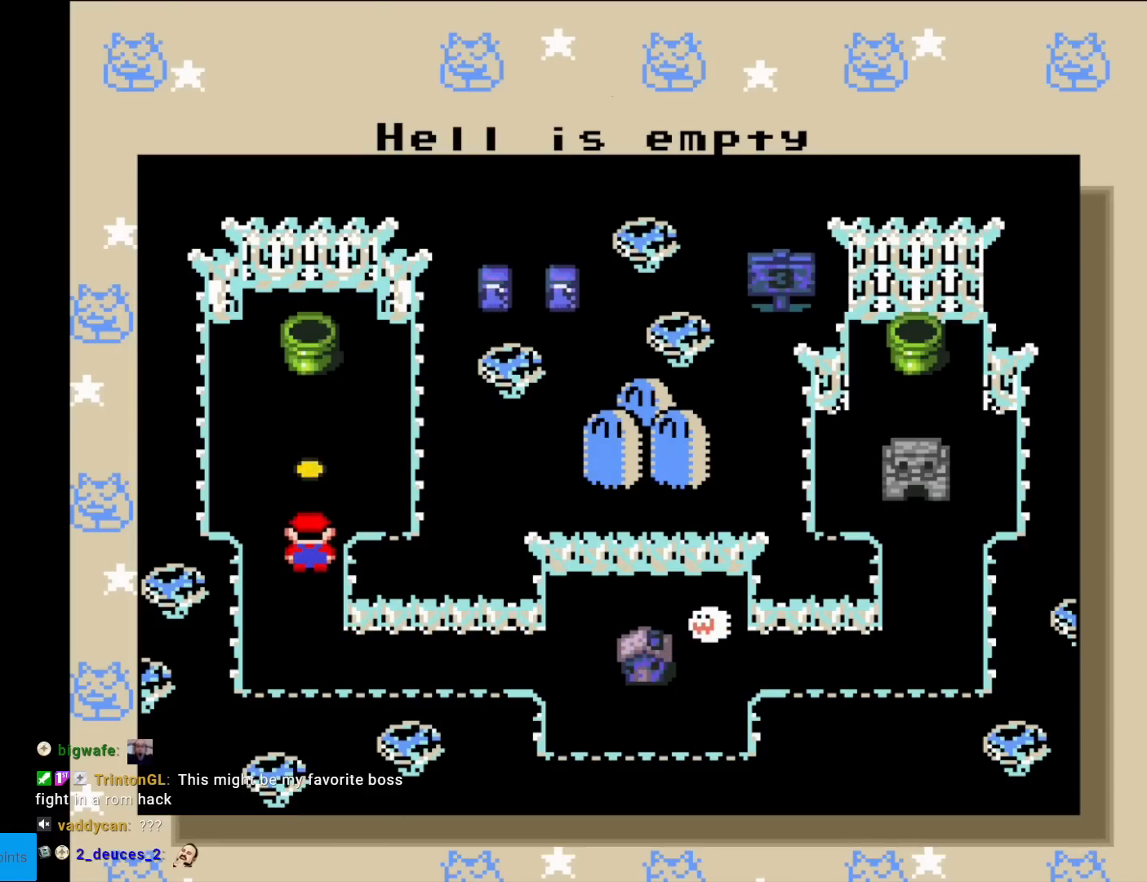
{"buttons": ["DPAD_DOWN"], "events": [[66, "DPAD_DOWN", "up"], [150, "DPAD_DOWN", "down"], [217, "DPAD_DOWN", "up"], [317, "DPAD_DOWN", "down"], [350, "DPAD_DOWN", "up"], [433, "DPAD_DOWN", "down"]]}
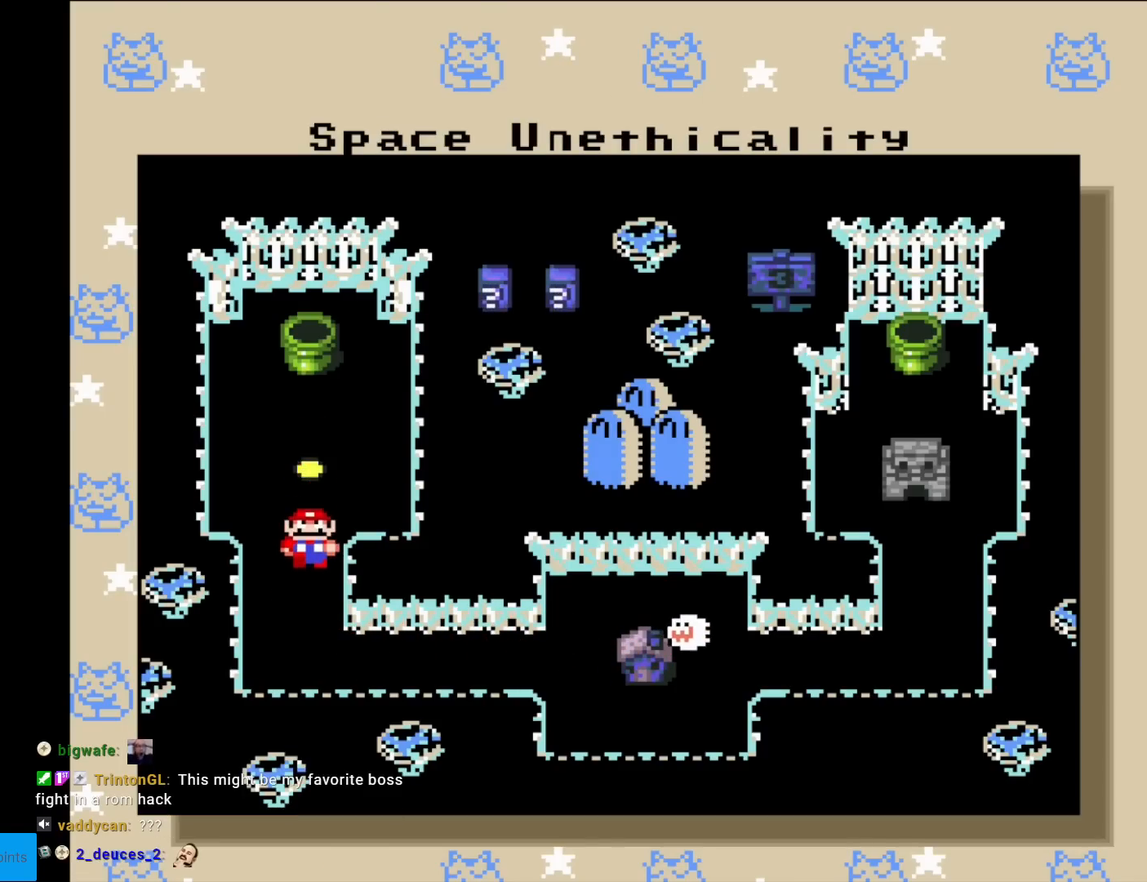
{"buttons": [], "events": [[50, "DPAD_DOWN", "up"]]}